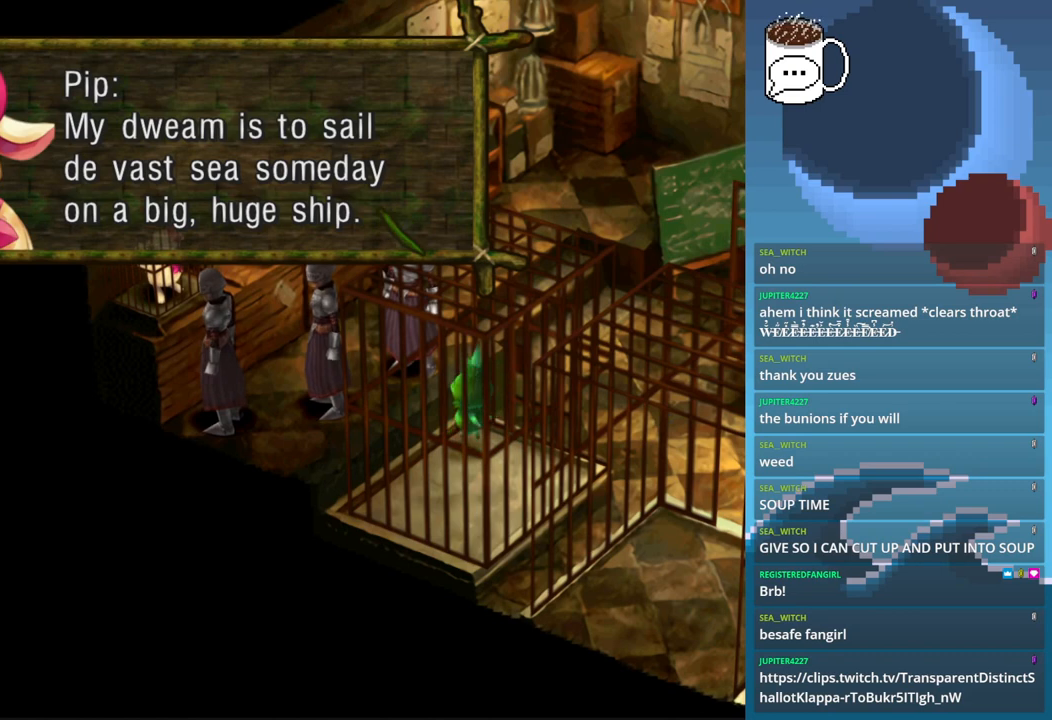
Gameplay with a controller (PlayStation layout); each line is a JSON object with the inputs held at the frame after it. "events" lists button and stick changes between this image and that frame as [ms after this image, input, new state], when the widget could be followed in between. Not read: L3 R3 right_stick.
{"buttons": [], "left_stick": "center", "events": [[367, "CROSS", "down"], [500, "CROSS", "up"]]}
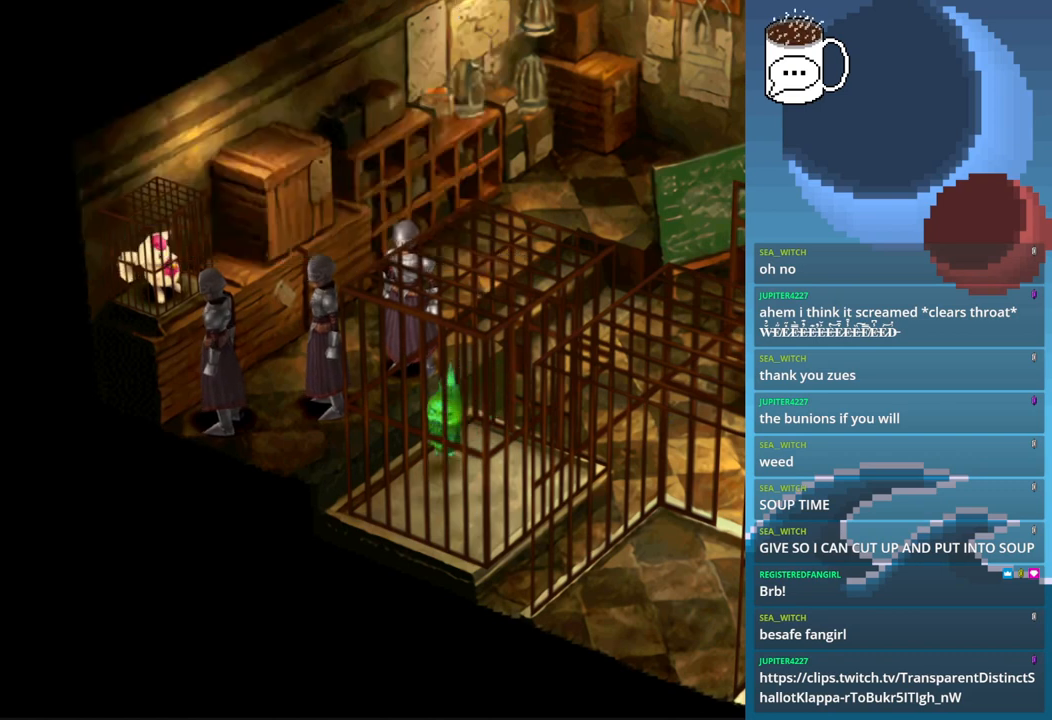
{"buttons": [], "left_stick": "center", "events": []}
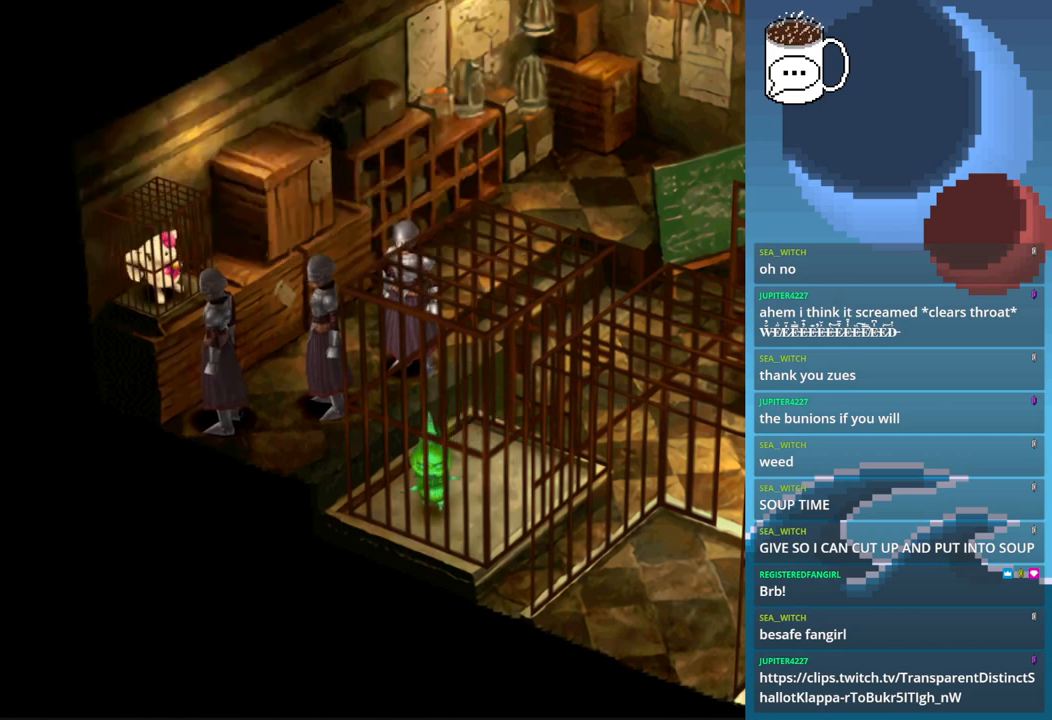
{"buttons": [], "left_stick": "center", "events": []}
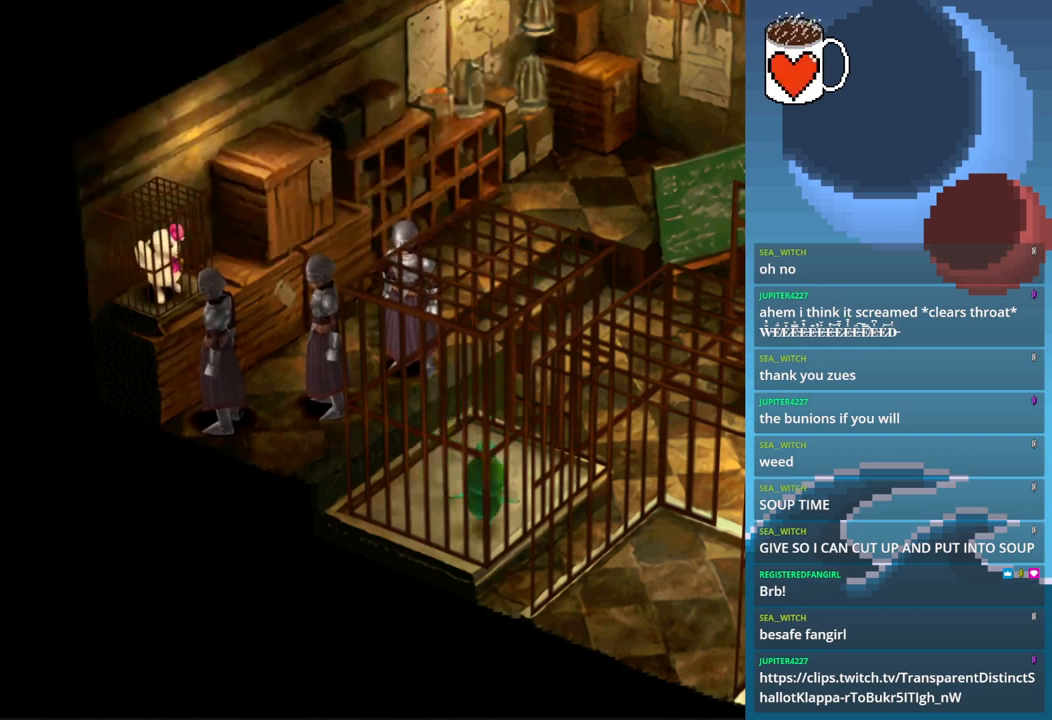
{"buttons": ["CROSS"], "left_stick": "center", "events": [[433, "CROSS", "down"]]}
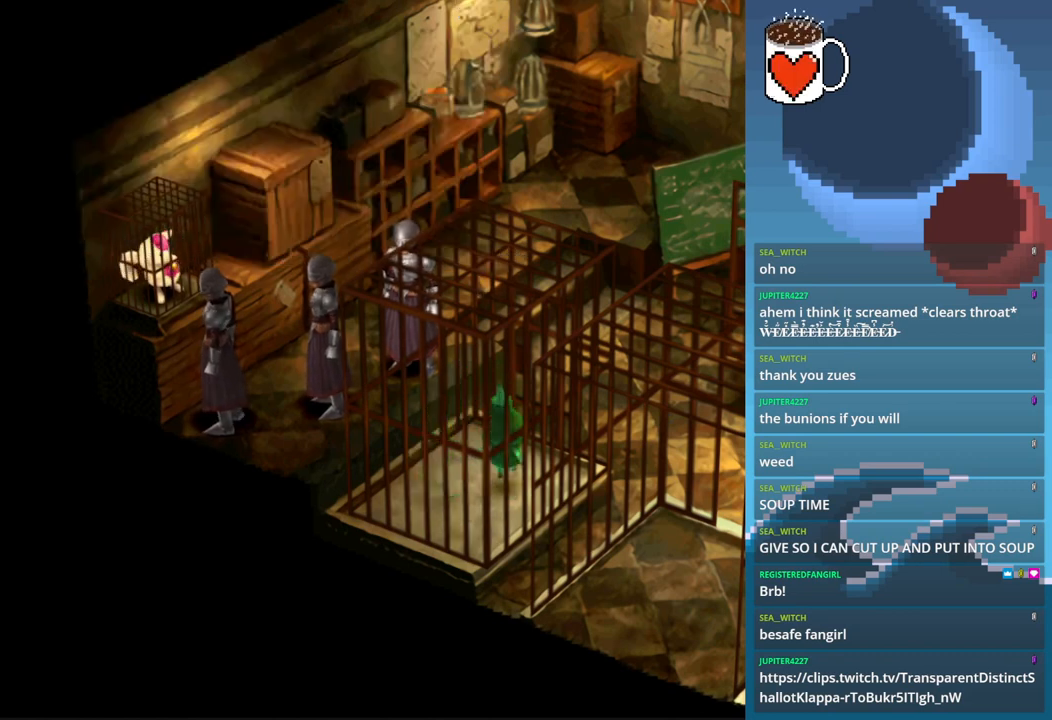
{"buttons": [], "left_stick": "center", "events": [[67, "CROSS", "up"]]}
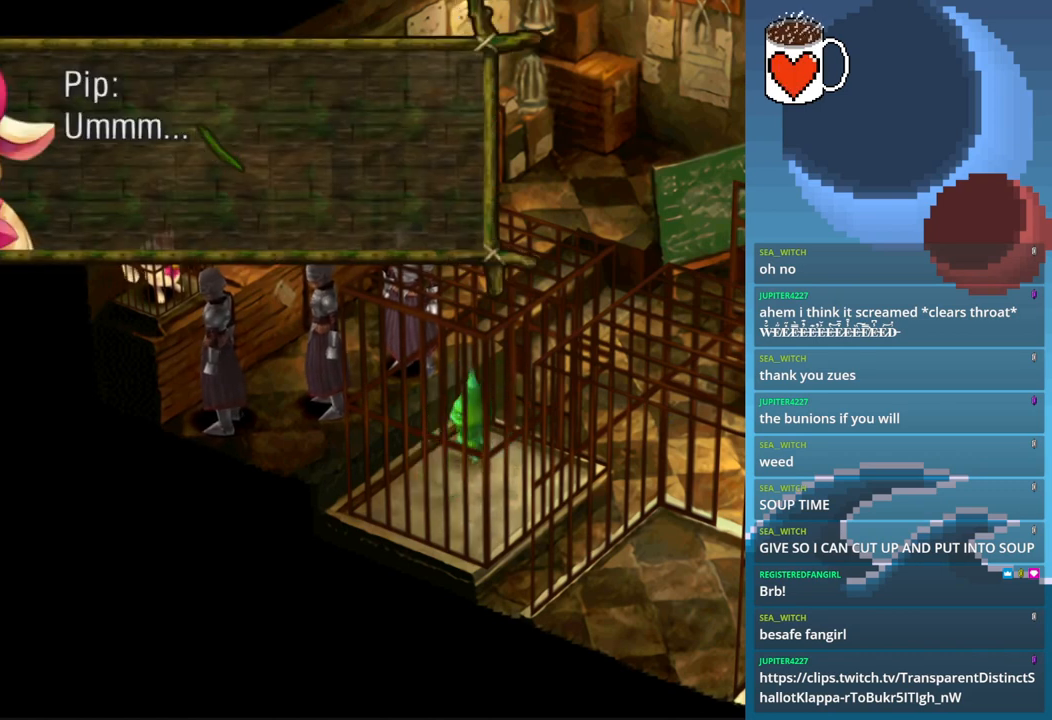
{"buttons": [], "left_stick": "center", "events": []}
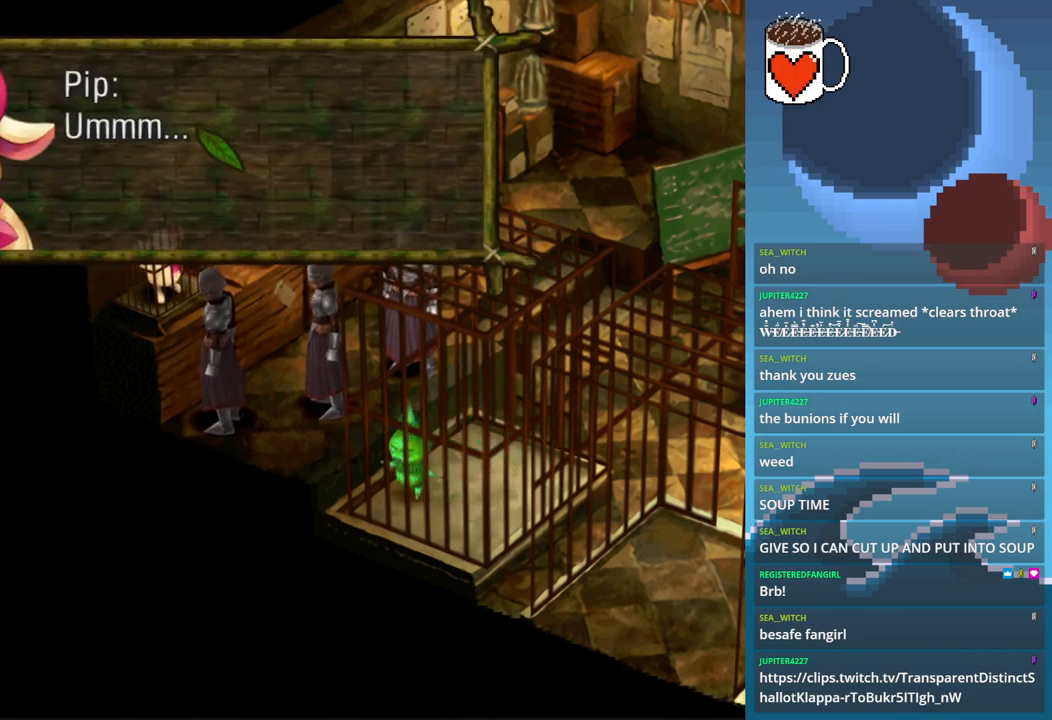
{"buttons": [], "left_stick": "center", "events": [[133, "CROSS", "down"], [233, "CROSS", "up"]]}
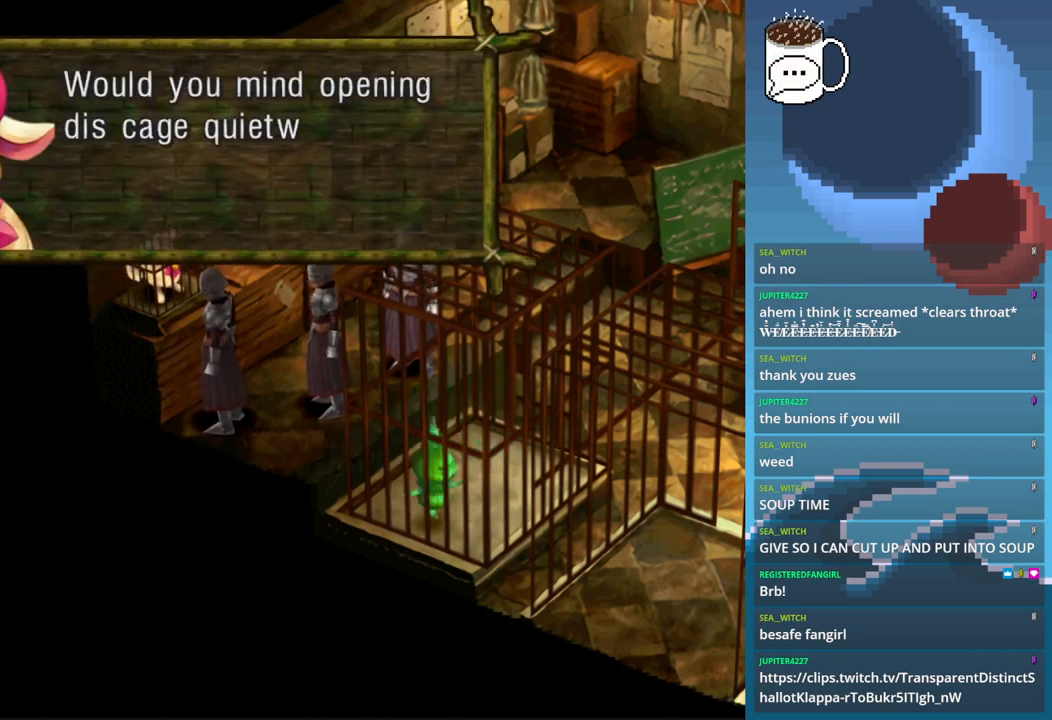
{"buttons": [], "left_stick": "center", "events": []}
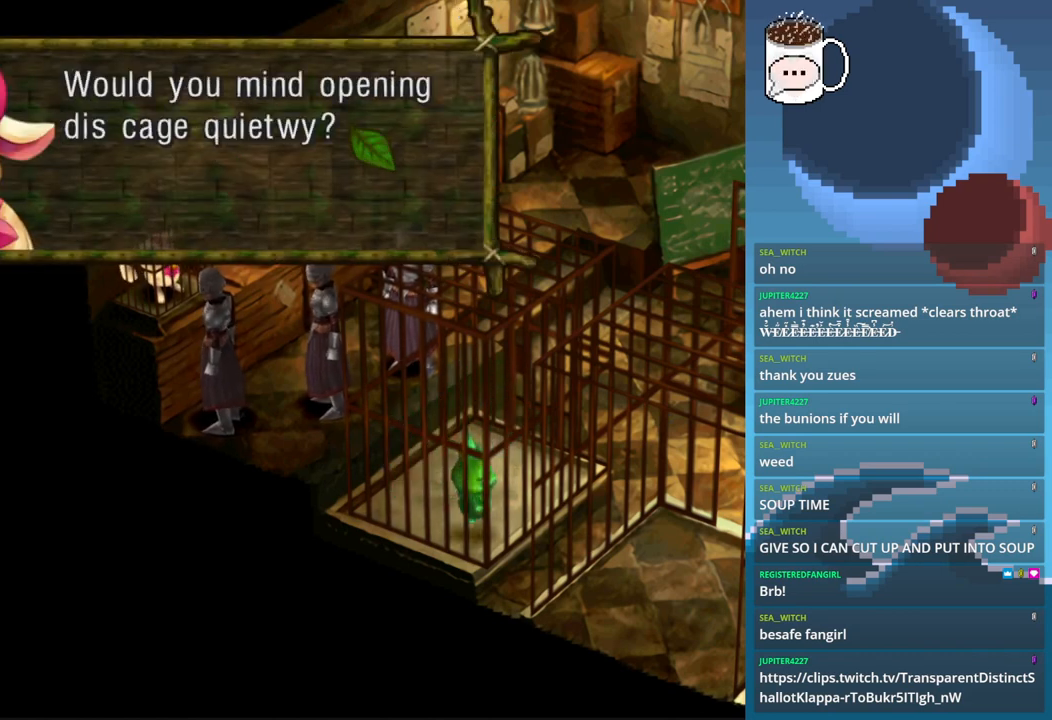
{"buttons": [], "left_stick": "center", "events": []}
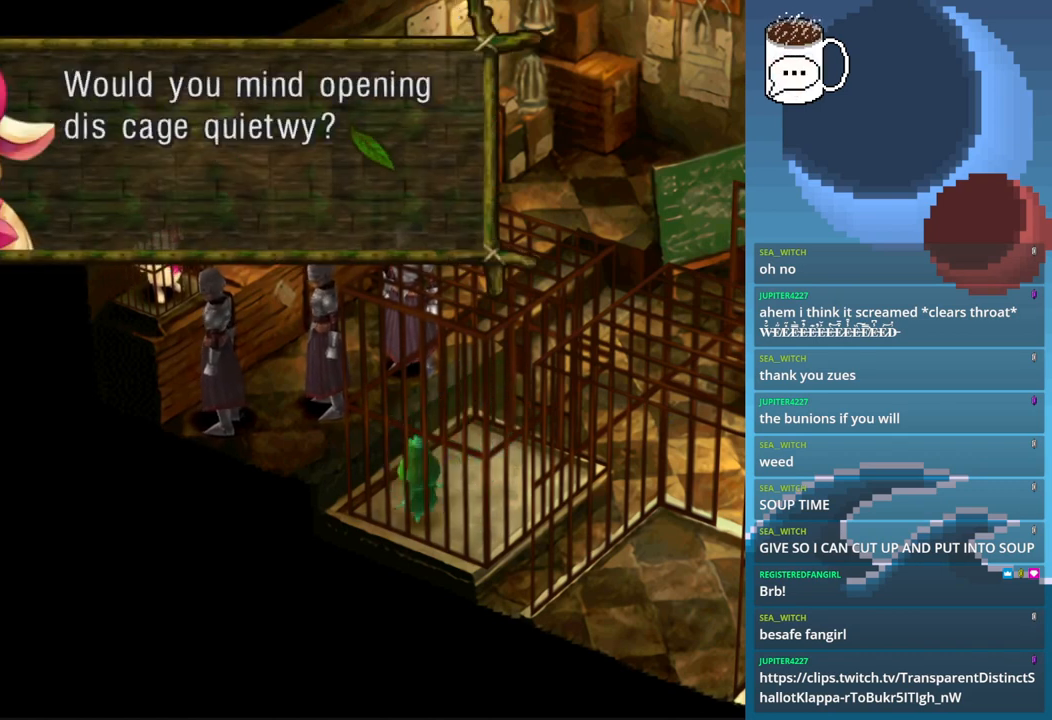
{"buttons": [], "left_stick": "center", "events": []}
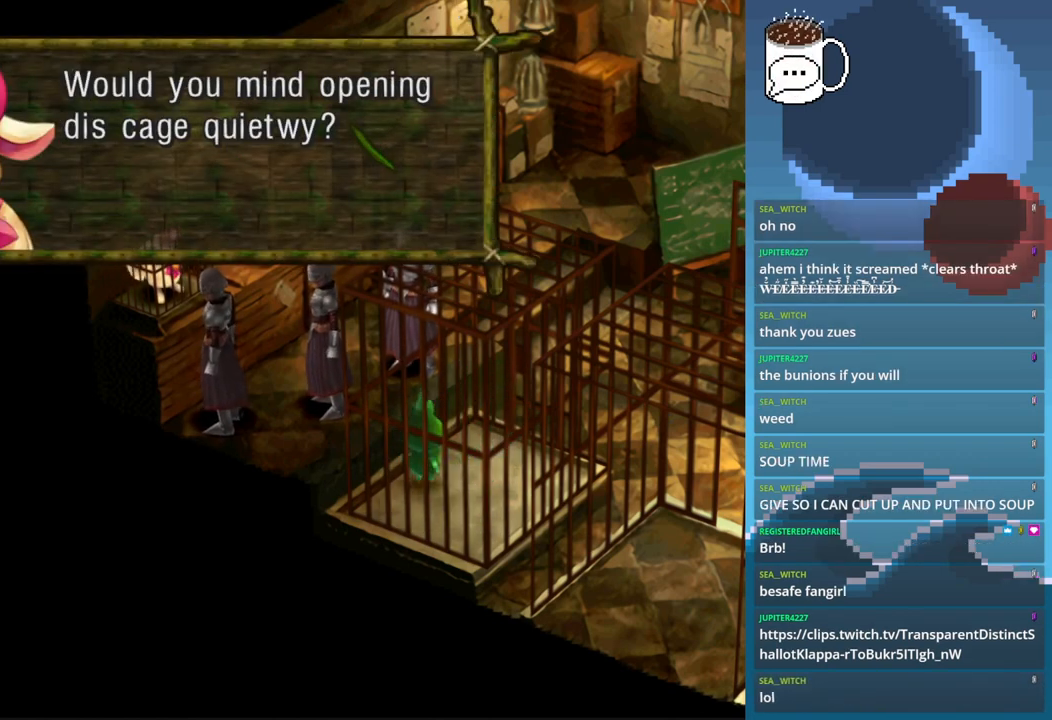
{"buttons": [], "left_stick": "center", "events": []}
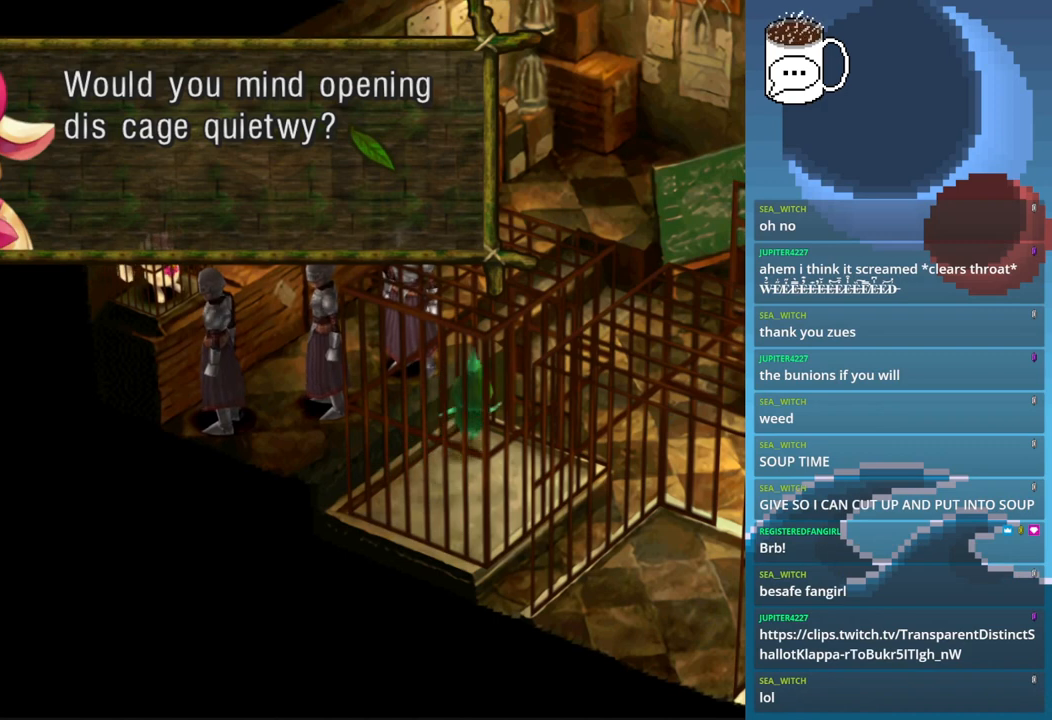
{"buttons": [], "left_stick": "center", "events": []}
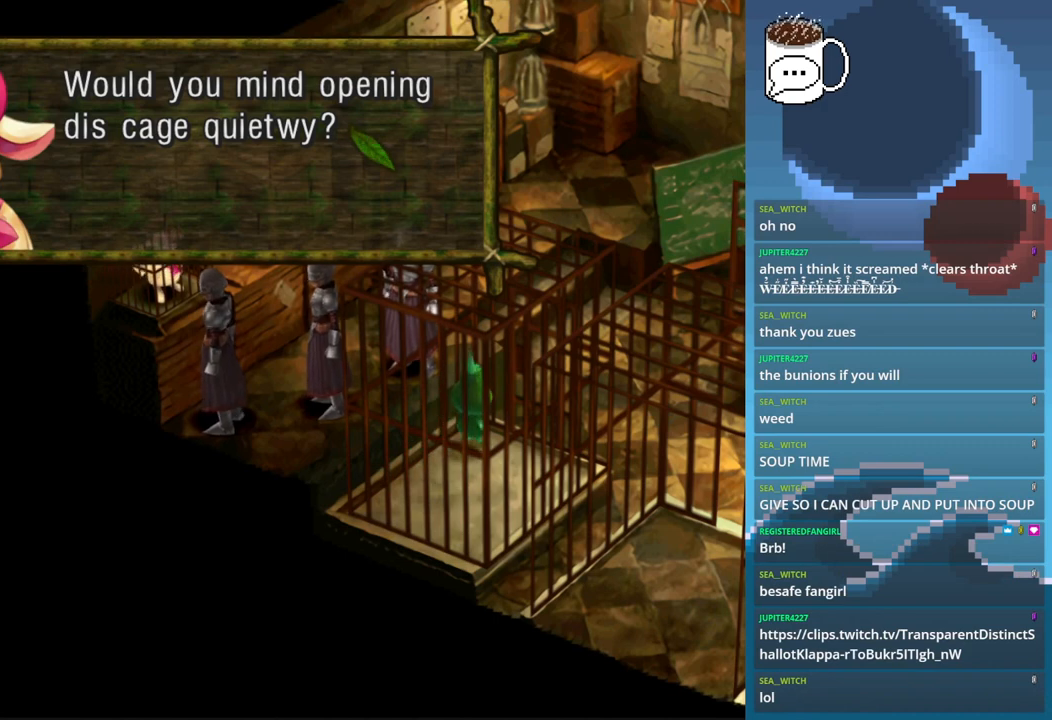
{"buttons": [], "left_stick": "center", "events": [[100, "CROSS", "down"], [233, "CROSS", "up"]]}
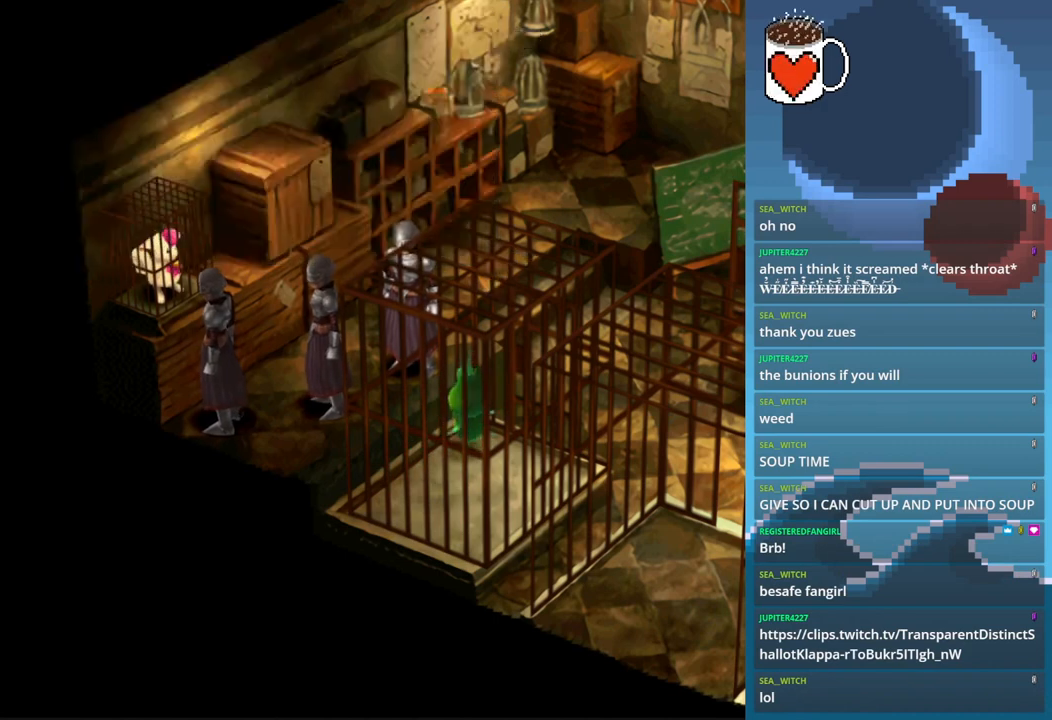
{"buttons": [], "left_stick": "center", "events": []}
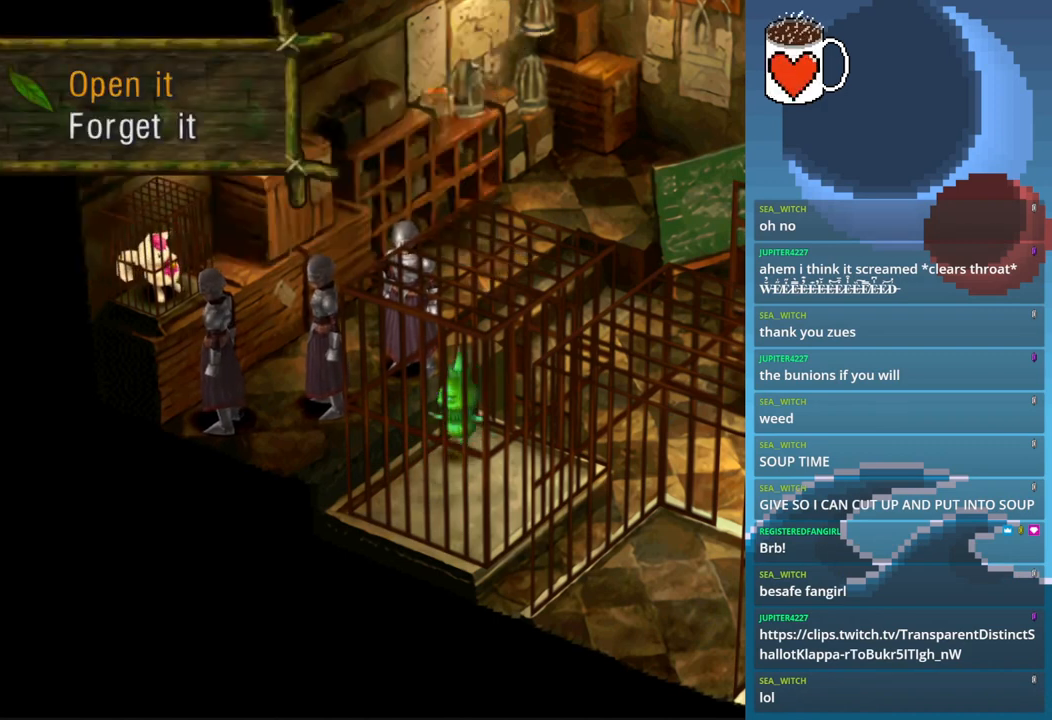
{"buttons": [], "left_stick": "center", "events": [[367, "CROSS", "down"], [467, "CROSS", "up"]]}
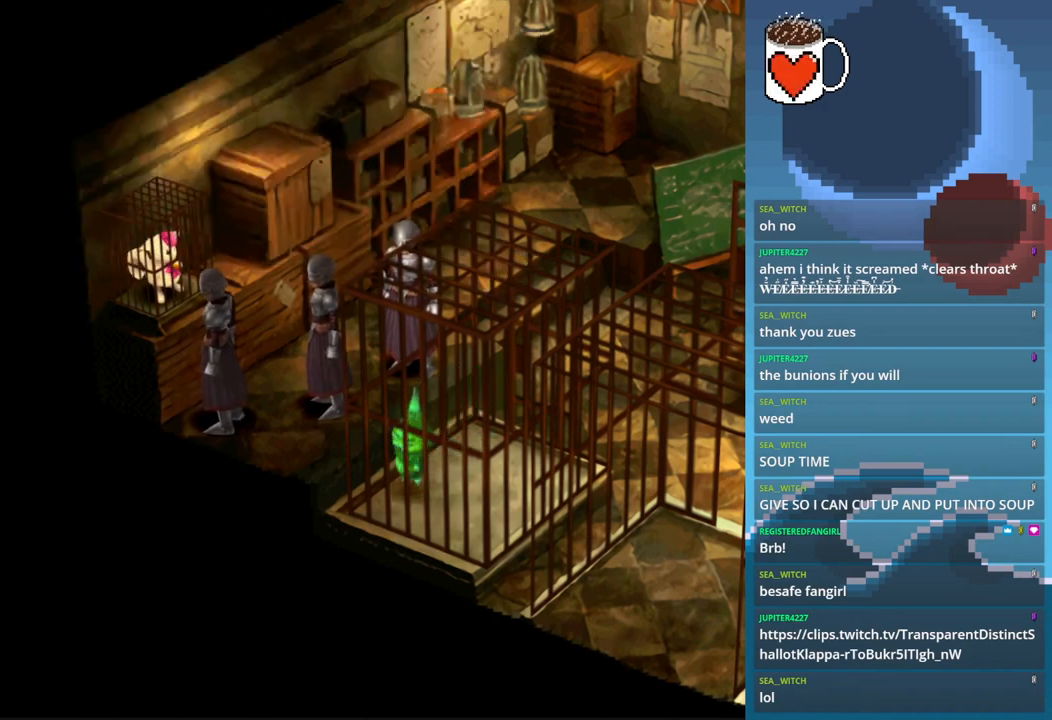
{"buttons": [], "left_stick": "center", "events": []}
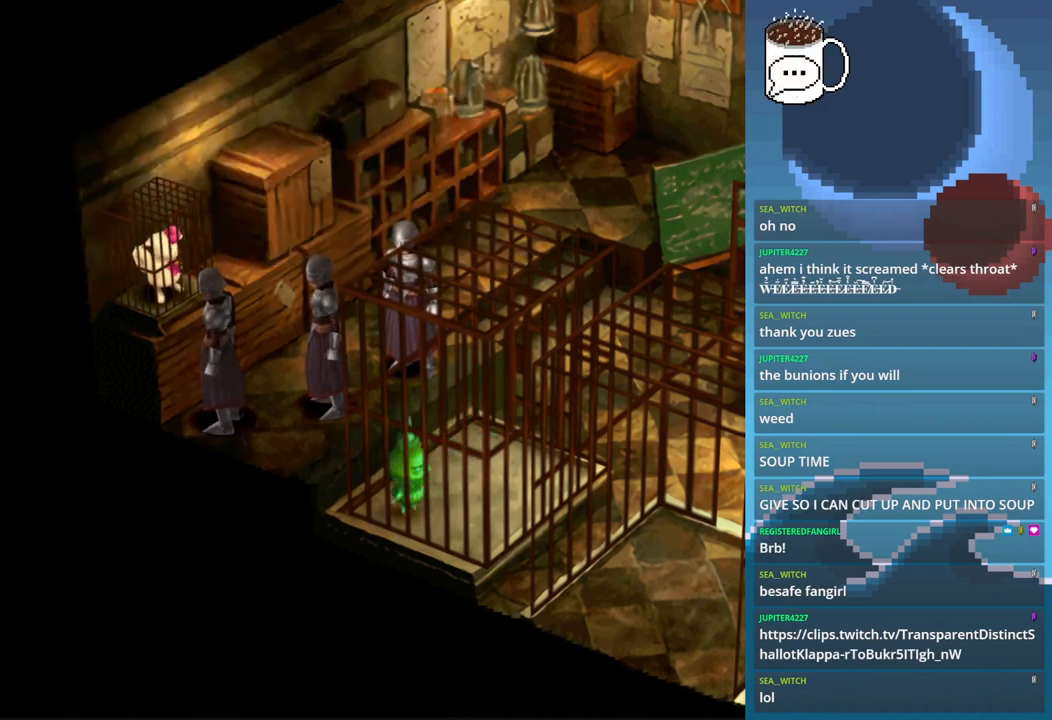
{"buttons": [], "left_stick": "center", "events": []}
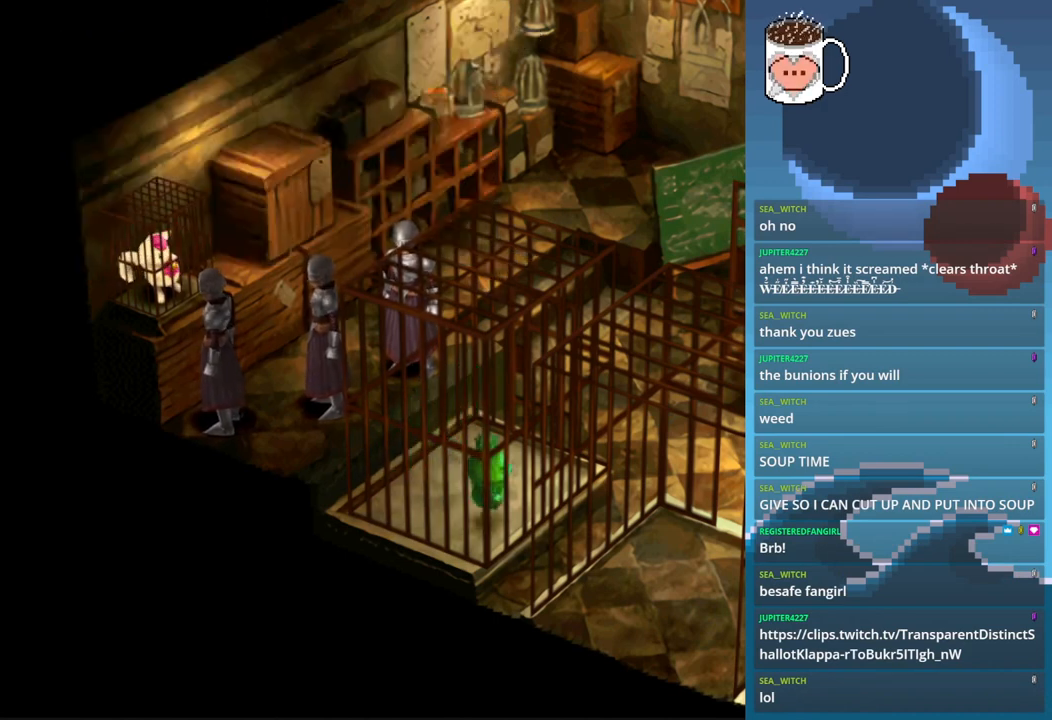
{"buttons": [], "left_stick": "center", "events": []}
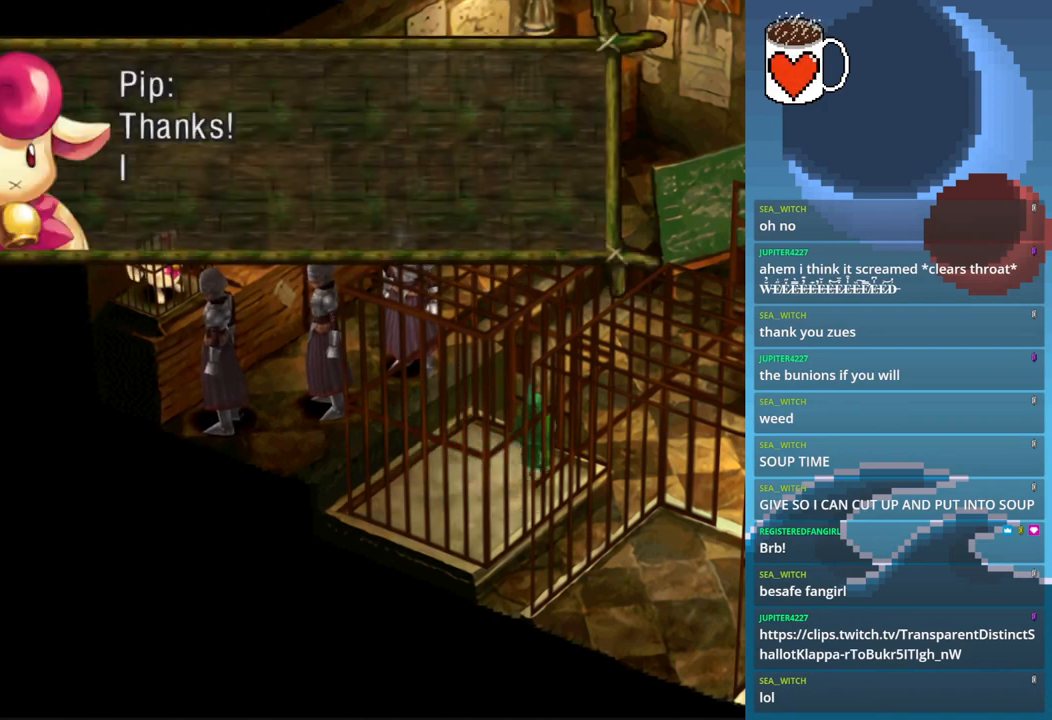
{"buttons": [], "left_stick": "center", "events": []}
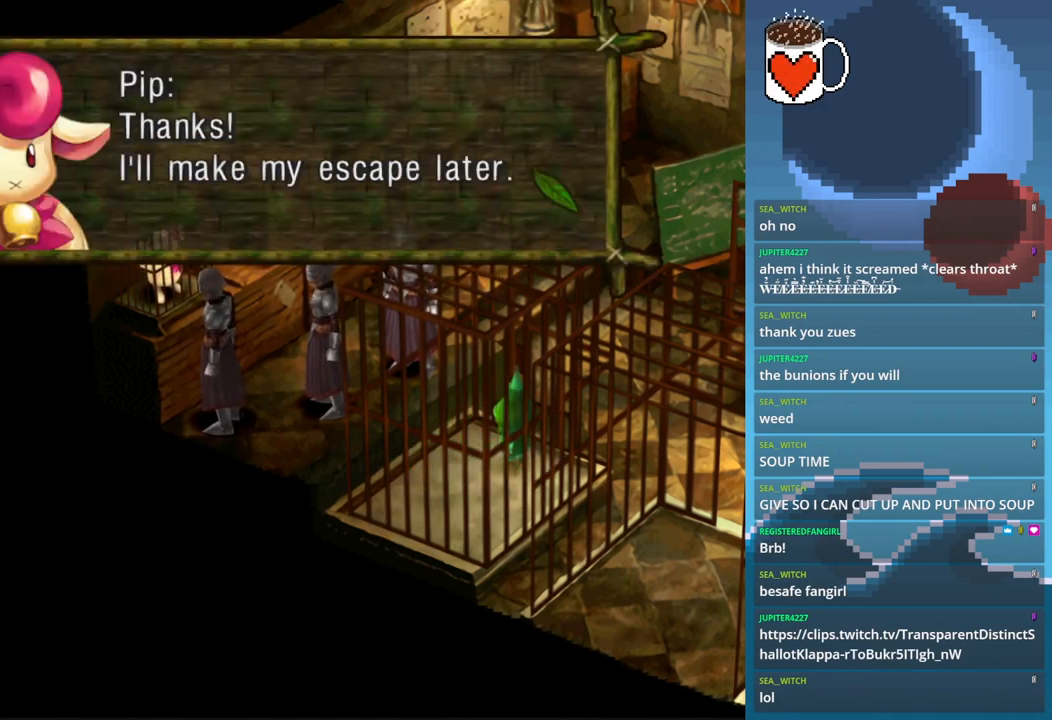
{"buttons": [], "left_stick": "center", "events": []}
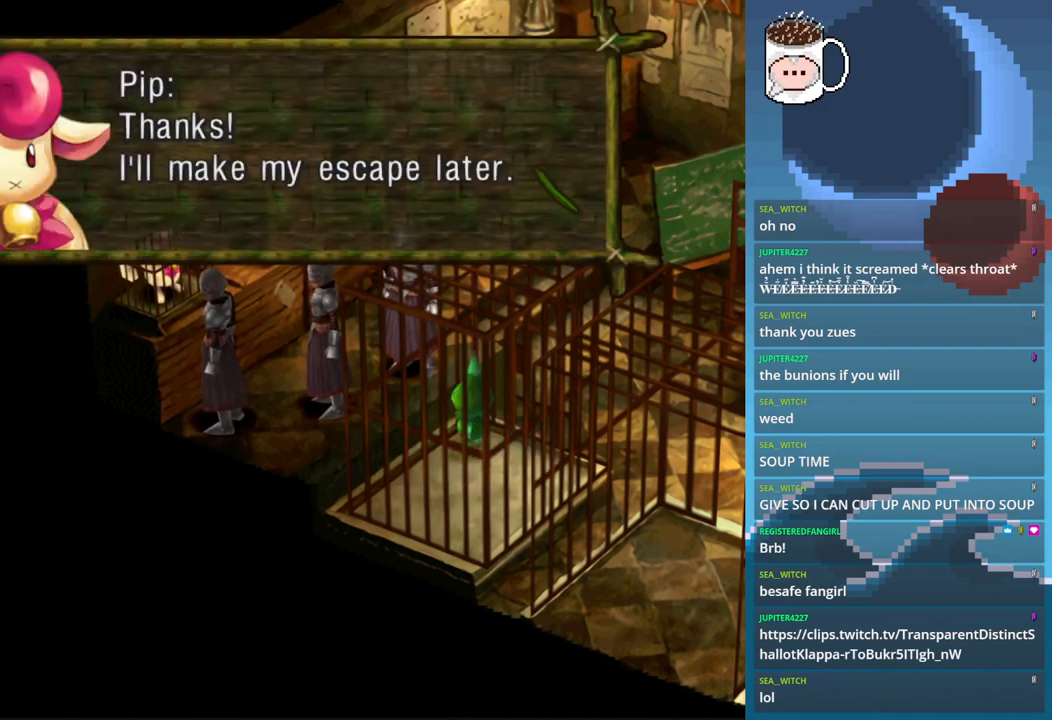
{"buttons": [], "left_stick": "center", "events": []}